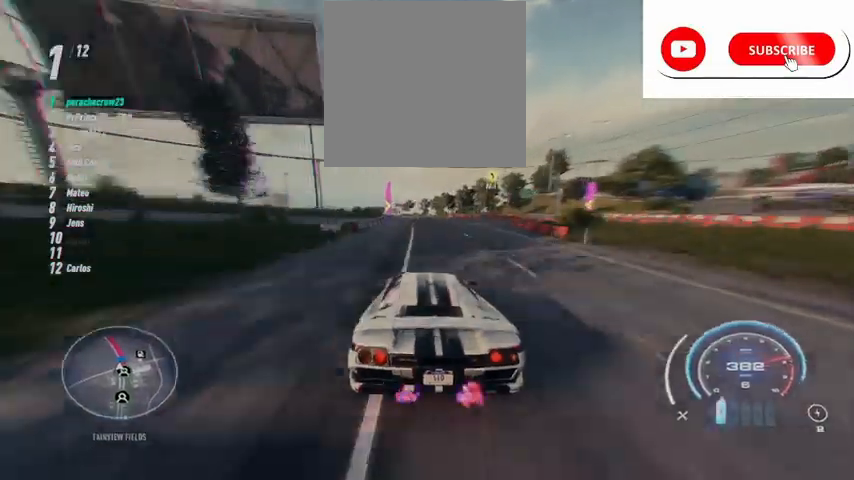
Gameplay with a controller (Xbox layout); each line is a JSON object with the inputs held at the frame after it. "events" lists button and stick changes between this image and that frame as [ms after this image, input, new state], when the widget could be followed in between.
{"buttons": ["R2"], "left_stick": "up", "right_stick": "center", "events": []}
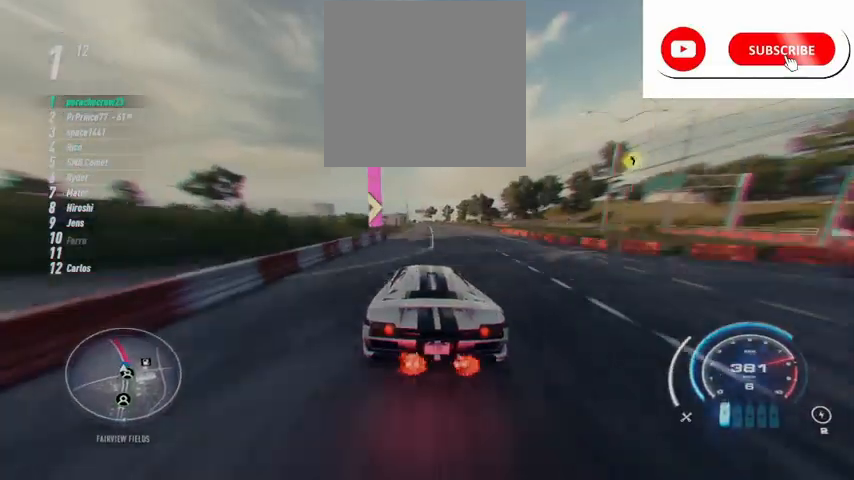
{"buttons": ["R2"], "left_stick": "center", "right_stick": "center", "events": [[167, "left_stick", "center"]]}
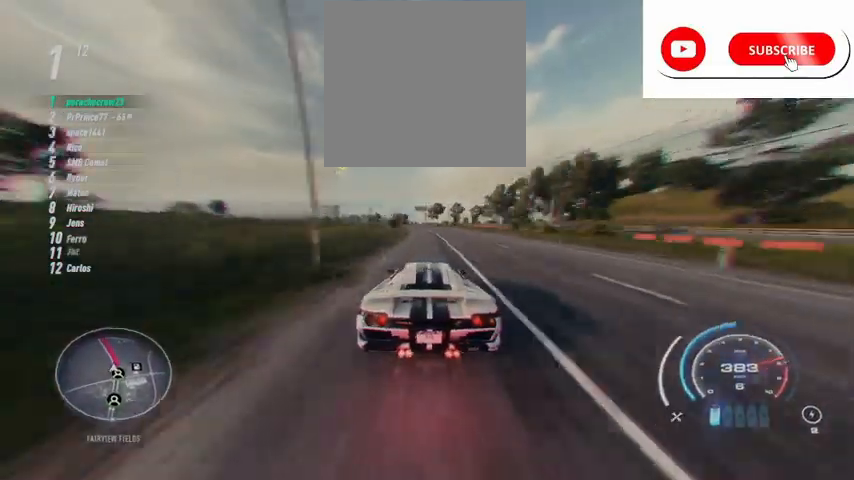
{"buttons": ["R2"], "left_stick": "left", "right_stick": "center", "events": [[125, "left_stick", "left"]]}
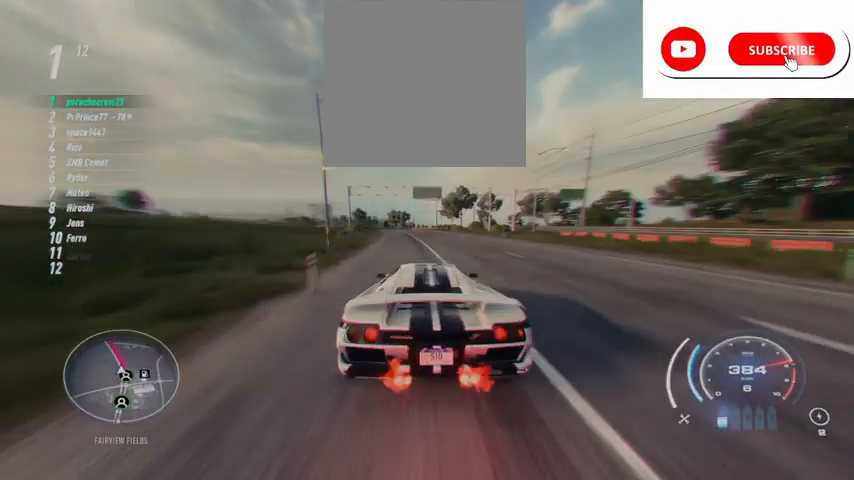
{"buttons": ["R2"], "left_stick": "up-left", "right_stick": "center", "events": [[167, "left_stick", "up-left"]]}
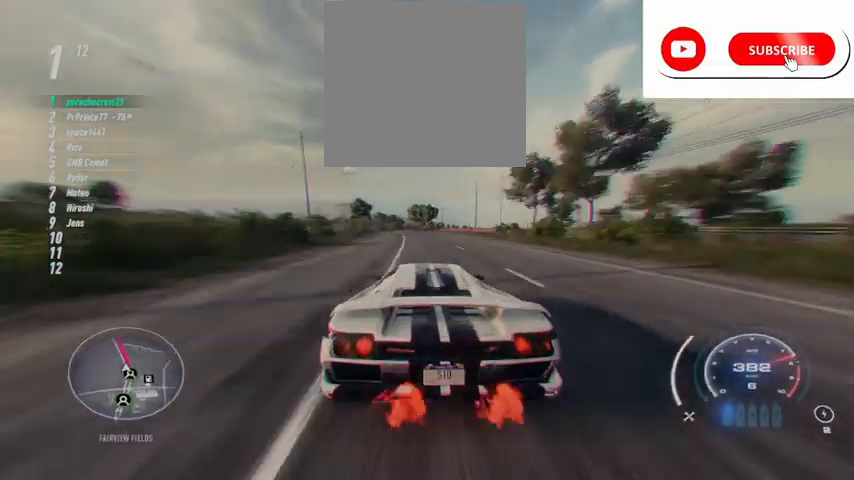
{"buttons": ["R2"], "left_stick": "up-left", "right_stick": "center", "events": []}
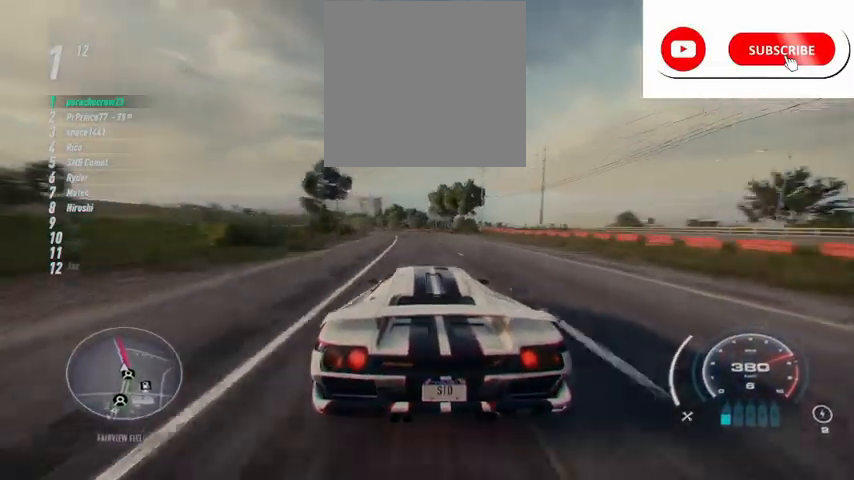
{"buttons": ["R2"], "left_stick": "up-left", "right_stick": "center", "events": []}
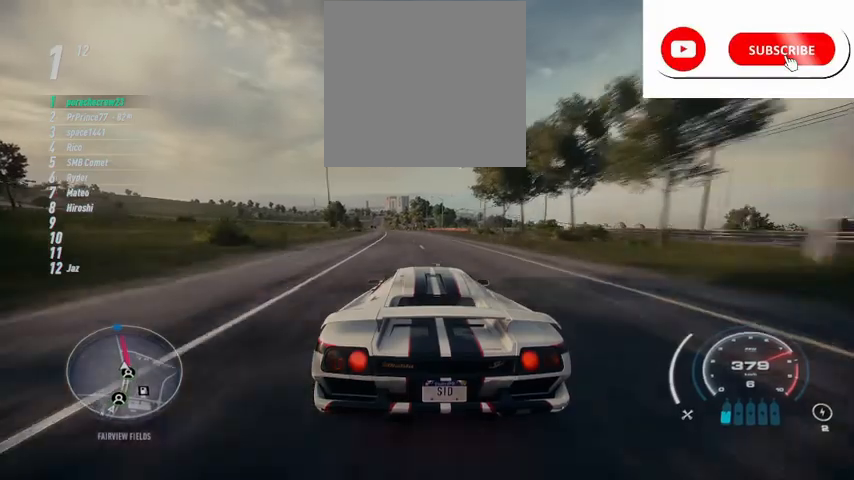
{"buttons": ["R2"], "left_stick": "up-left", "right_stick": "center", "events": []}
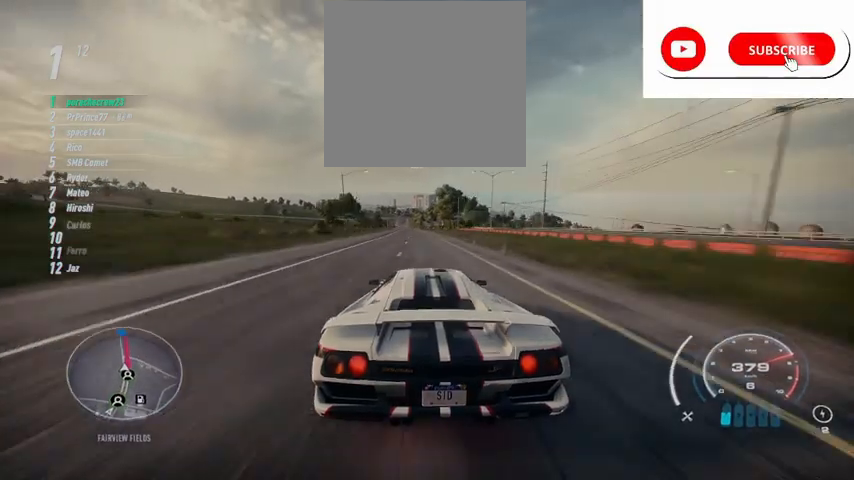
{"buttons": ["R2"], "left_stick": "center", "right_stick": "center", "events": [[292, "left_stick", "center"]]}
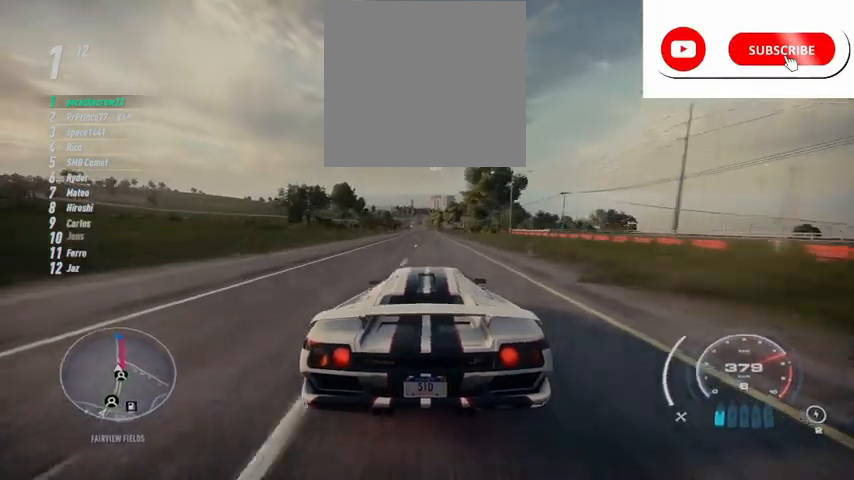
{"buttons": ["R2"], "left_stick": "center", "right_stick": "center", "events": []}
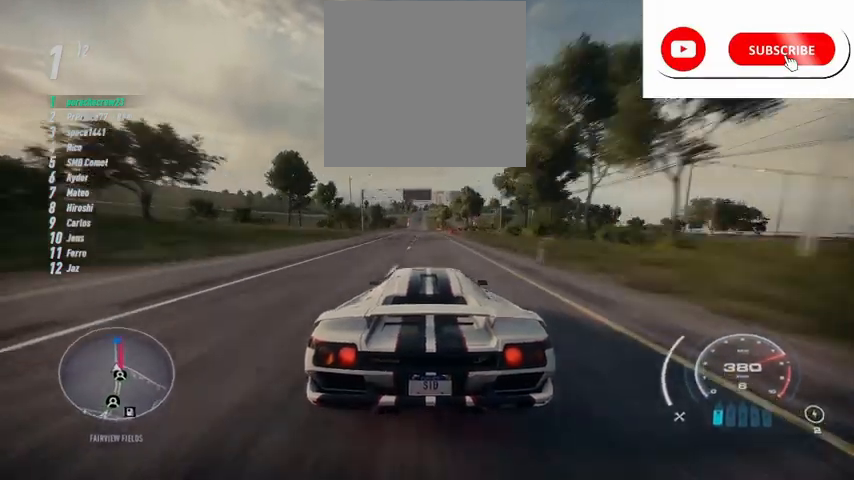
{"buttons": ["R2"], "left_stick": "center", "right_stick": "center", "events": []}
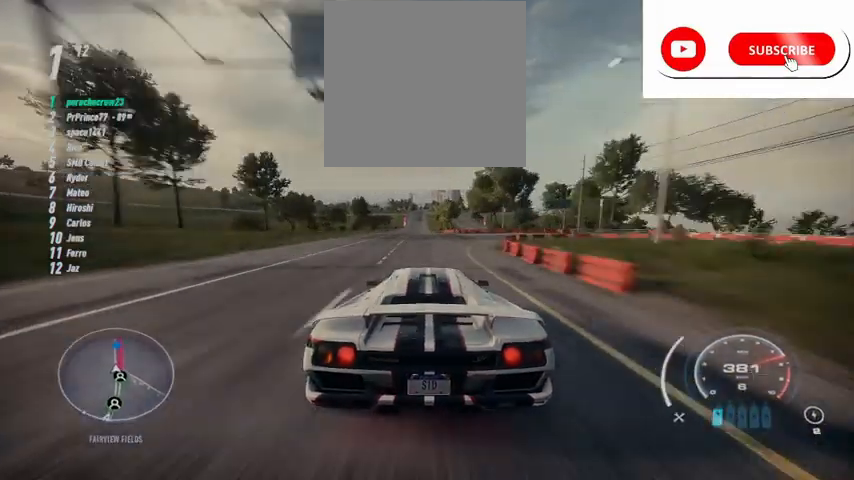
{"buttons": ["R2"], "left_stick": "left", "right_stick": "center", "events": [[417, "left_stick", "left"]]}
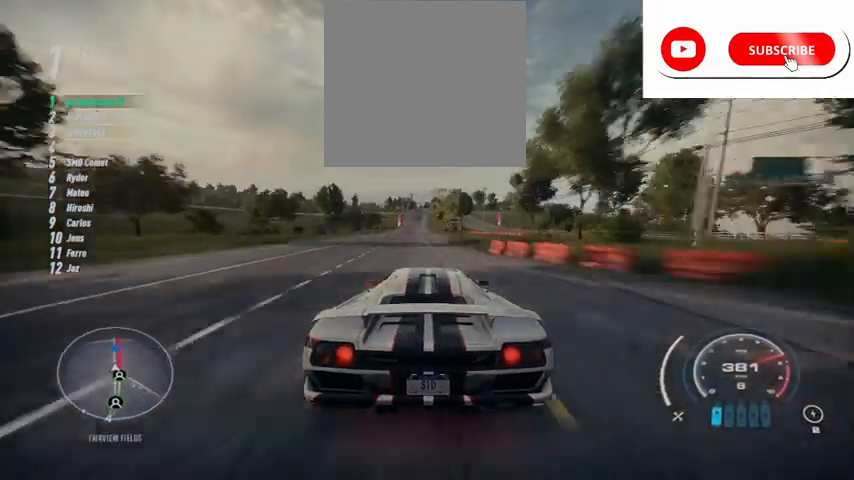
{"buttons": ["R2"], "left_stick": "left", "right_stick": "center", "events": [[84, "left_stick", "center"], [417, "left_stick", "left"]]}
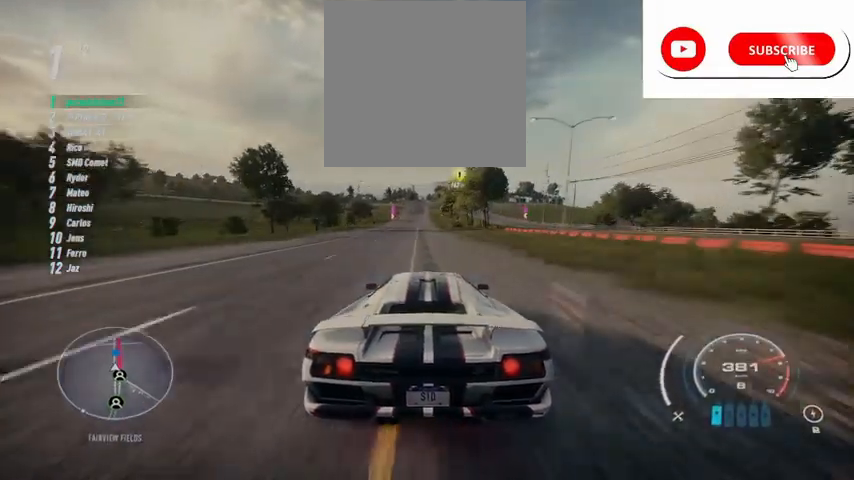
{"buttons": ["R2"], "left_stick": "center", "right_stick": "center", "events": [[83, "left_stick", "center"]]}
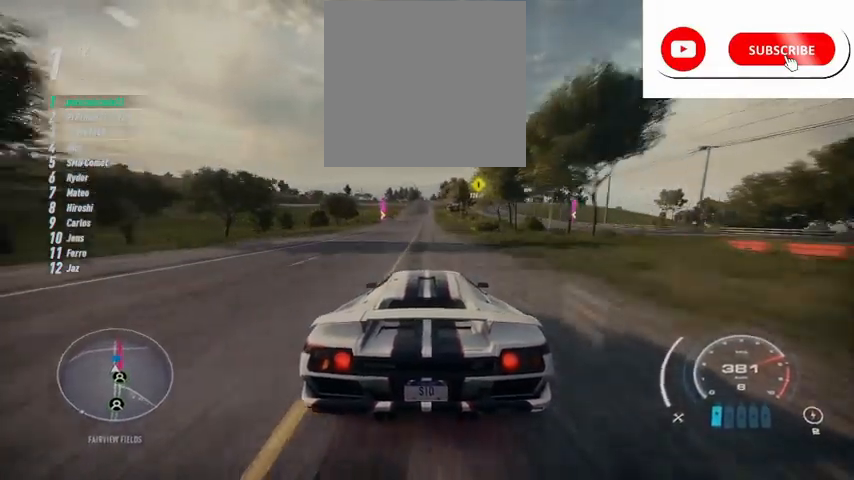
{"buttons": ["R2"], "left_stick": "center", "right_stick": "center", "events": [[250, "left_stick", "up-left"], [376, "left_stick", "center"]]}
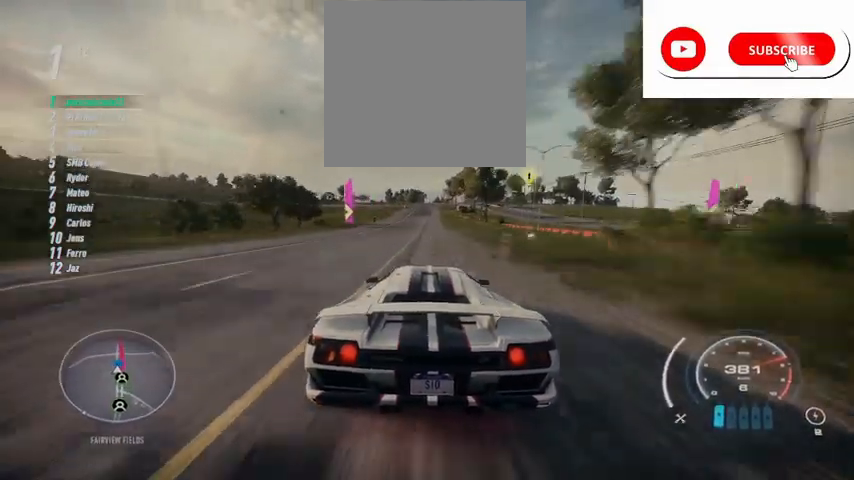
{"buttons": ["R2"], "left_stick": "up", "right_stick": "center", "events": [[125, "left_stick", "up"]]}
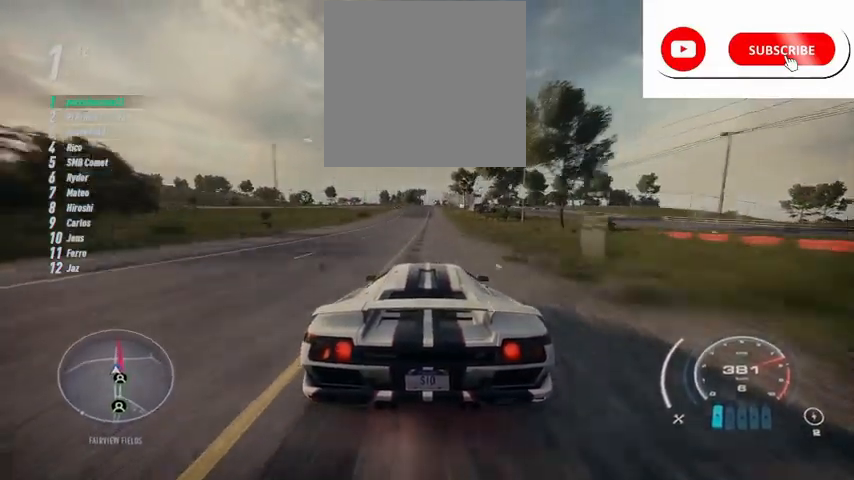
{"buttons": ["R2"], "left_stick": "up", "right_stick": "center", "events": []}
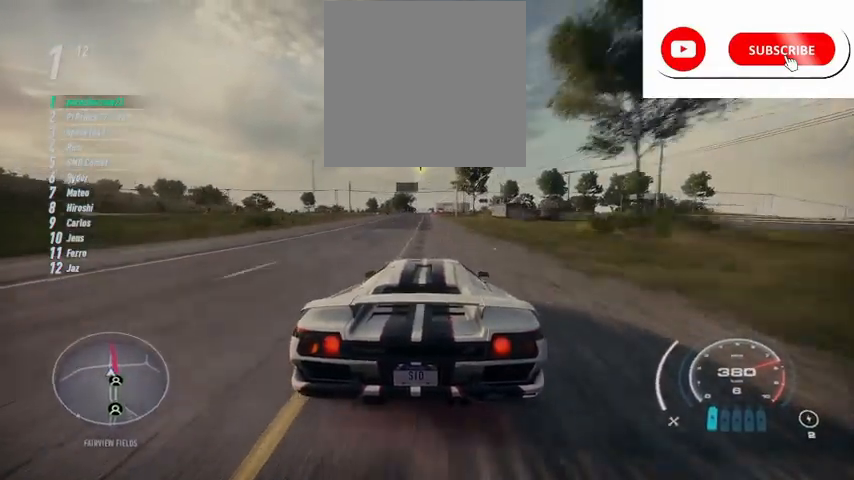
{"buttons": ["R2"], "left_stick": "up", "right_stick": "center", "events": []}
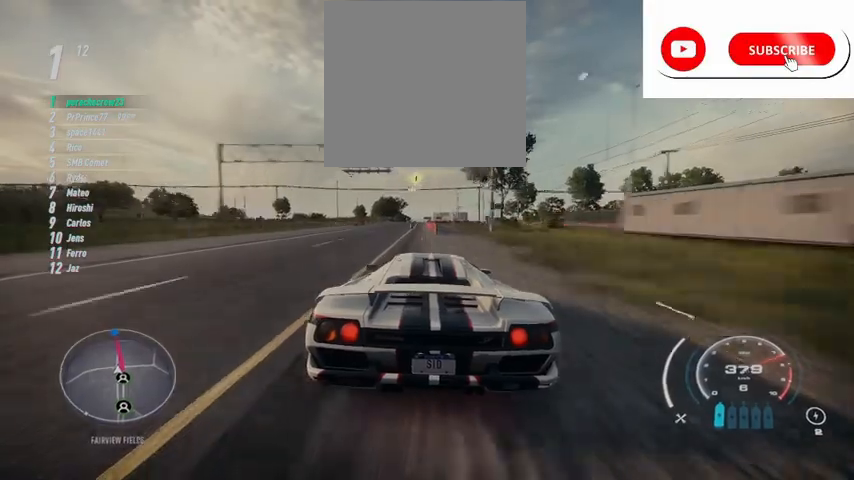
{"buttons": ["R2"], "left_stick": "center", "right_stick": "center", "events": [[209, "left_stick", "center"]]}
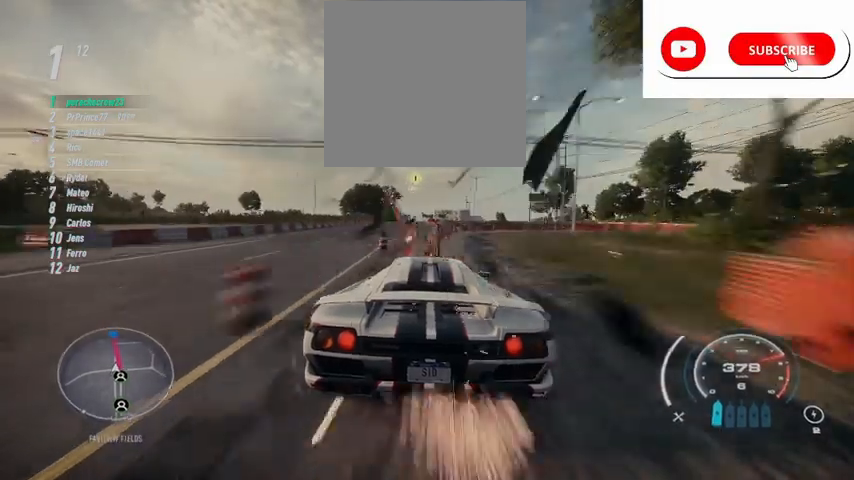
{"buttons": ["R2"], "left_stick": "center", "right_stick": "center", "events": []}
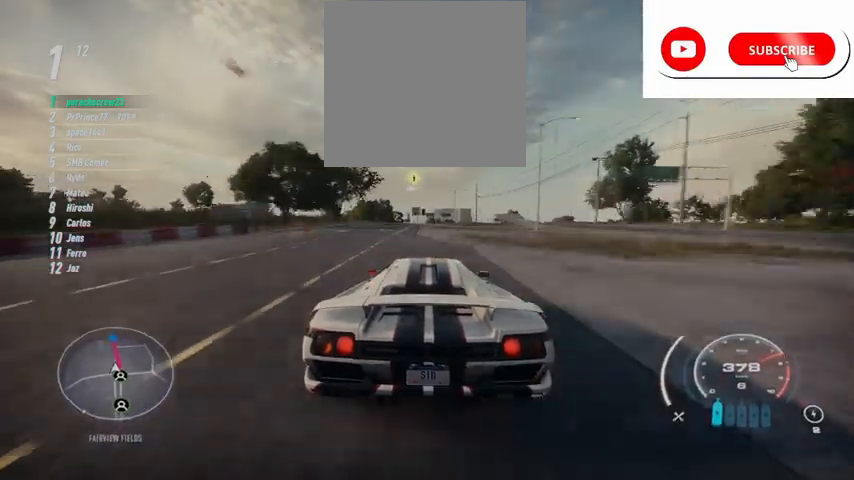
{"buttons": ["R2"], "left_stick": "center", "right_stick": "center", "events": []}
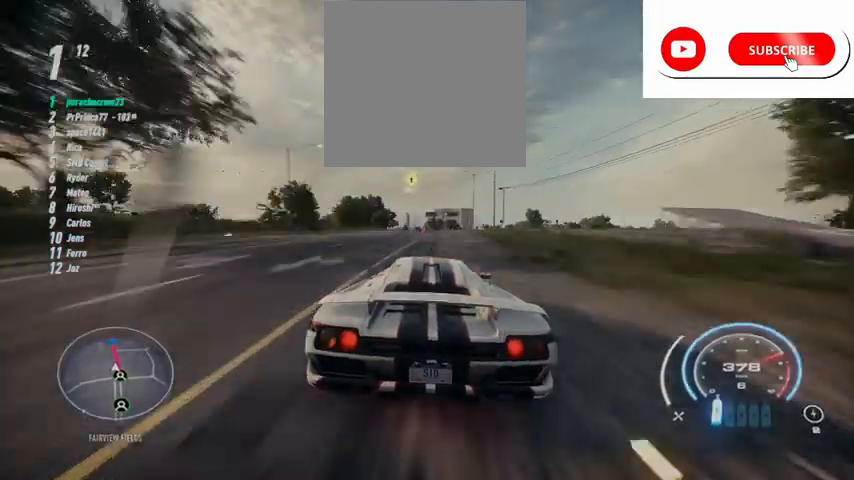
{"buttons": ["R2"], "left_stick": "center", "right_stick": "center", "events": []}
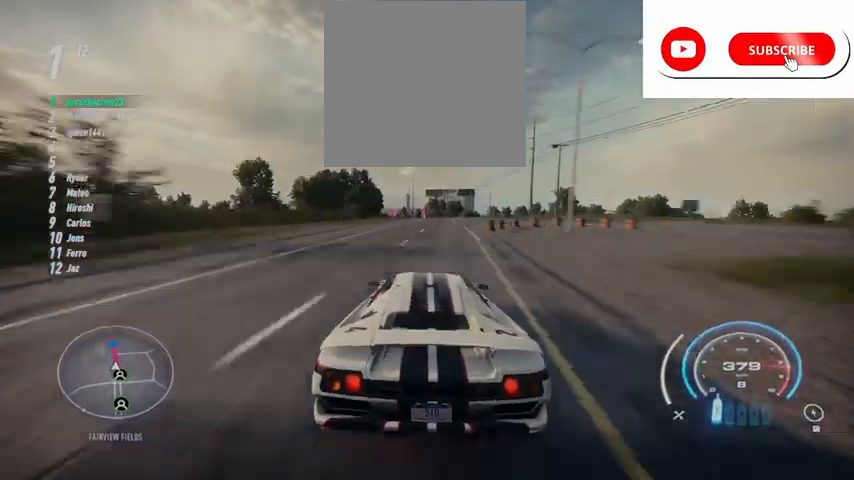
{"buttons": ["R2"], "left_stick": "center", "right_stick": "center", "events": []}
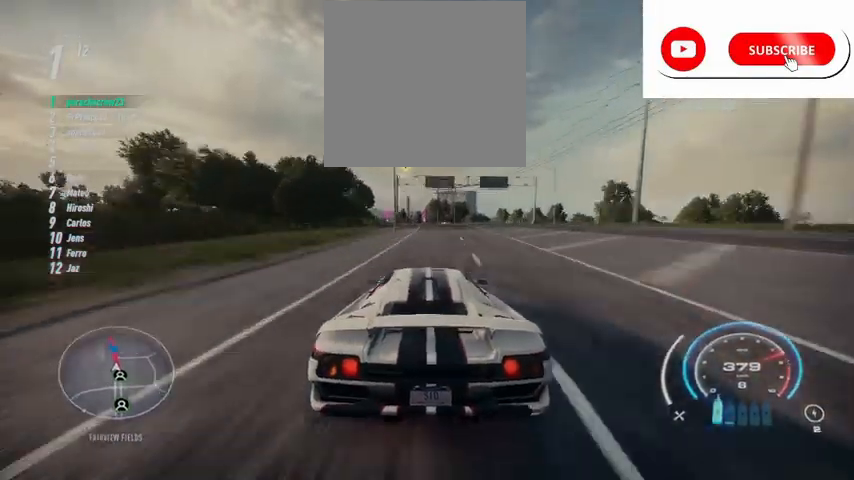
{"buttons": ["R2"], "left_stick": "center", "right_stick": "center", "events": []}
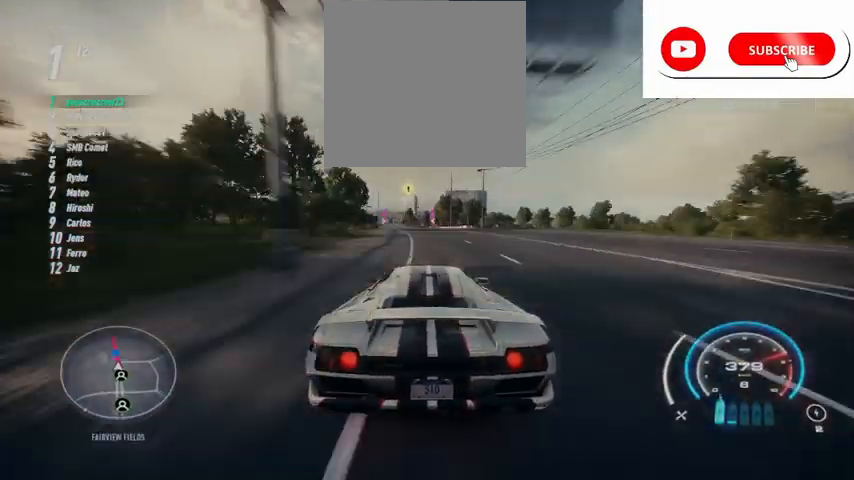
{"buttons": ["R2"], "left_stick": "center", "right_stick": "center", "events": []}
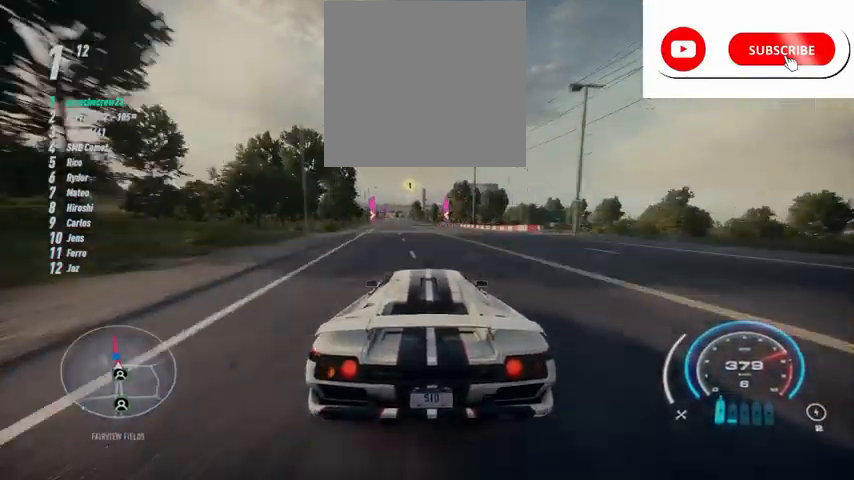
{"buttons": ["R2"], "left_stick": "center", "right_stick": "center", "events": []}
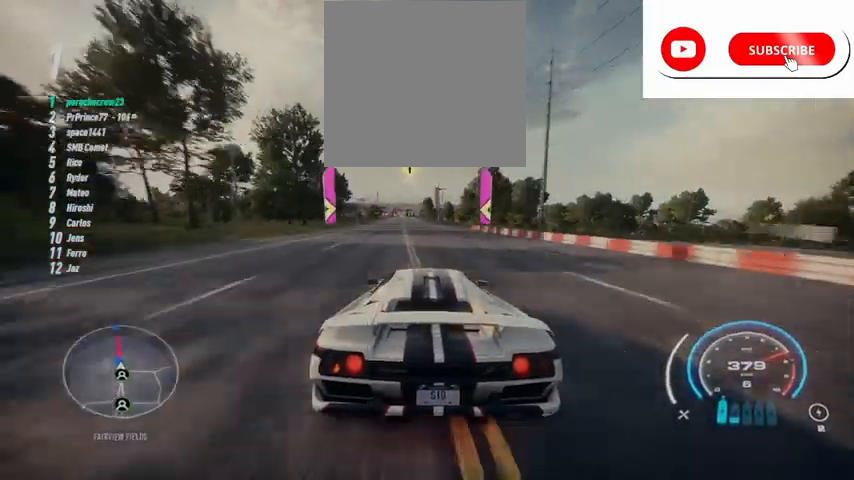
{"buttons": ["R2"], "left_stick": "center", "right_stick": "center", "events": [[291, "A", "down"], [375, "A", "up"]]}
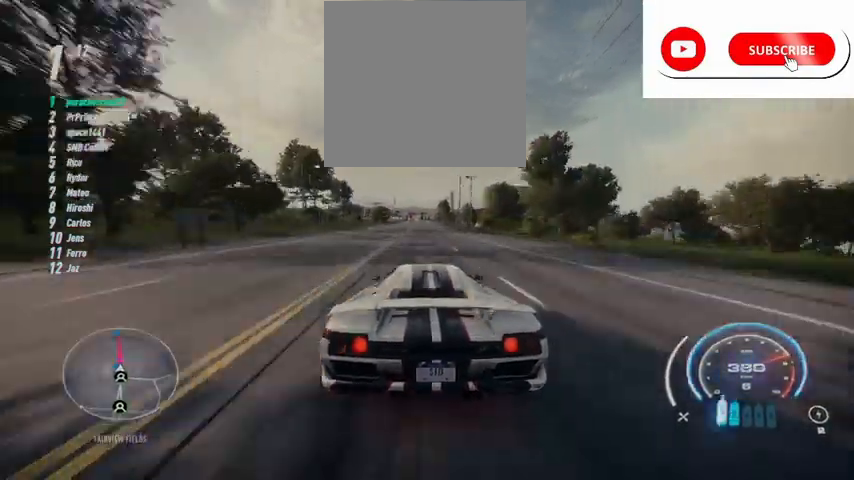
{"buttons": ["R2"], "left_stick": "center", "right_stick": "center", "events": []}
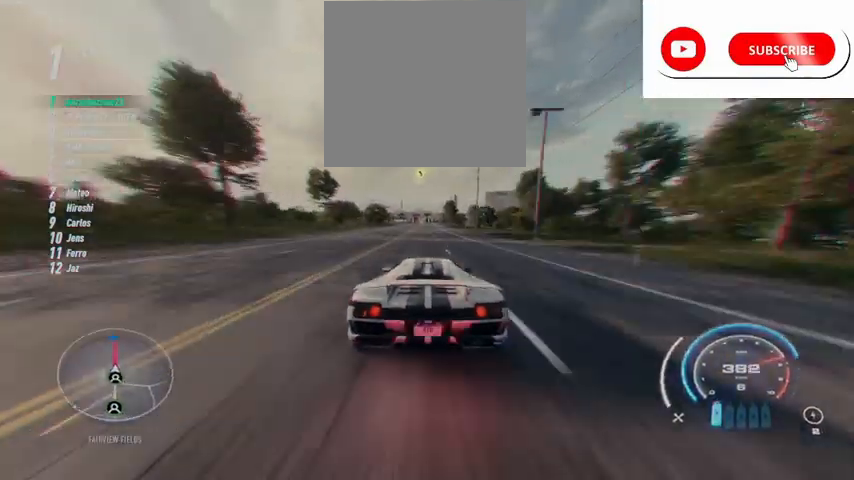
{"buttons": ["R2"], "left_stick": "center", "right_stick": "center", "events": []}
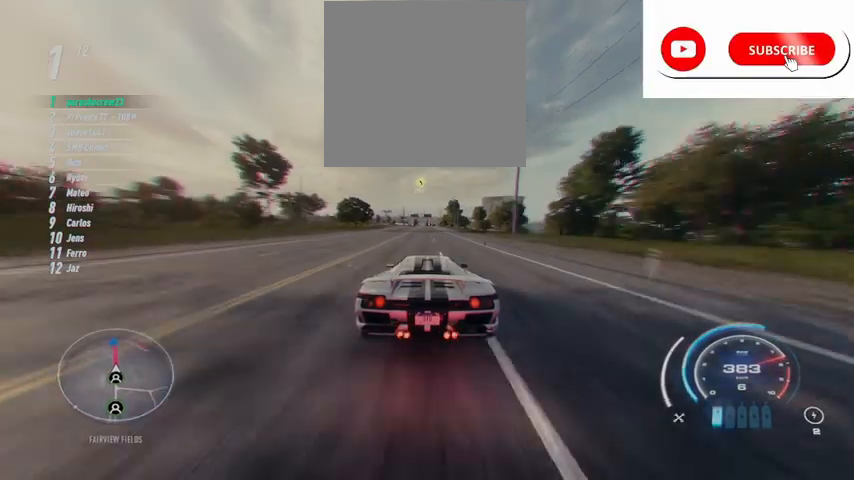
{"buttons": ["R2"], "left_stick": "center", "right_stick": "center", "events": []}
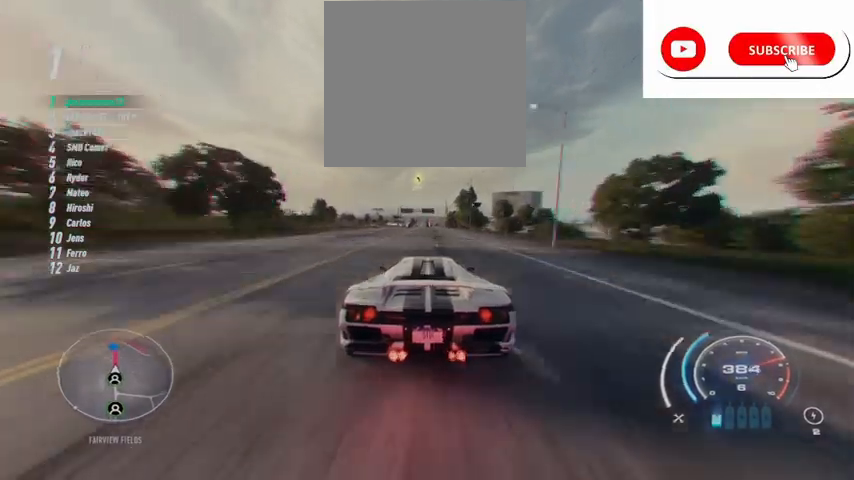
{"buttons": ["R2"], "left_stick": "center", "right_stick": "center", "events": []}